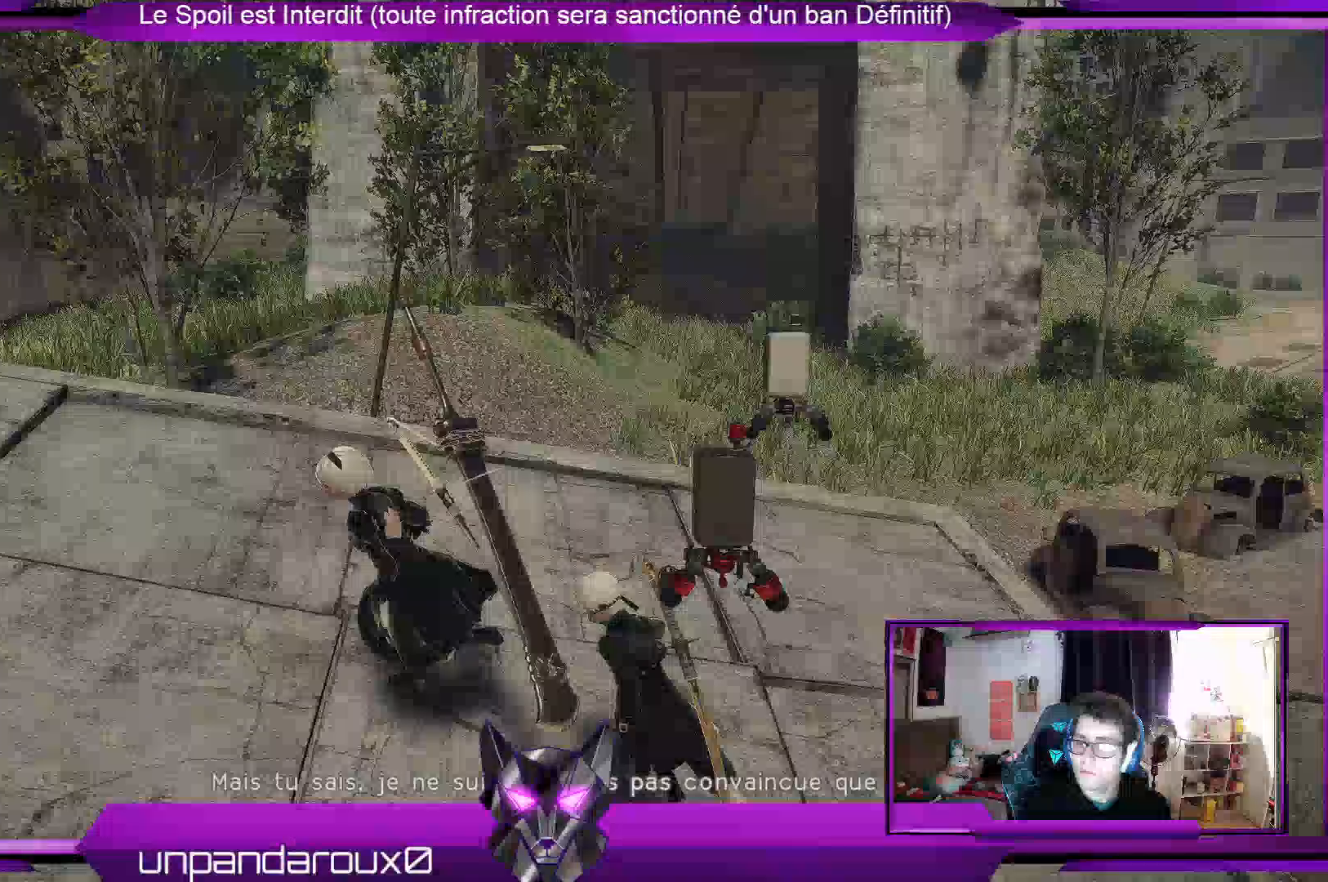
Gameplay with a controller (Xbox layout); each line is a JSON object with the inputs held at the frame after it. "events" lists button and stick changes between this image and that frame as [ms after this image, input, new state], when the widget could be followed in between.
{"buttons": [], "left_stick": "left", "right_stick": "left", "events": []}
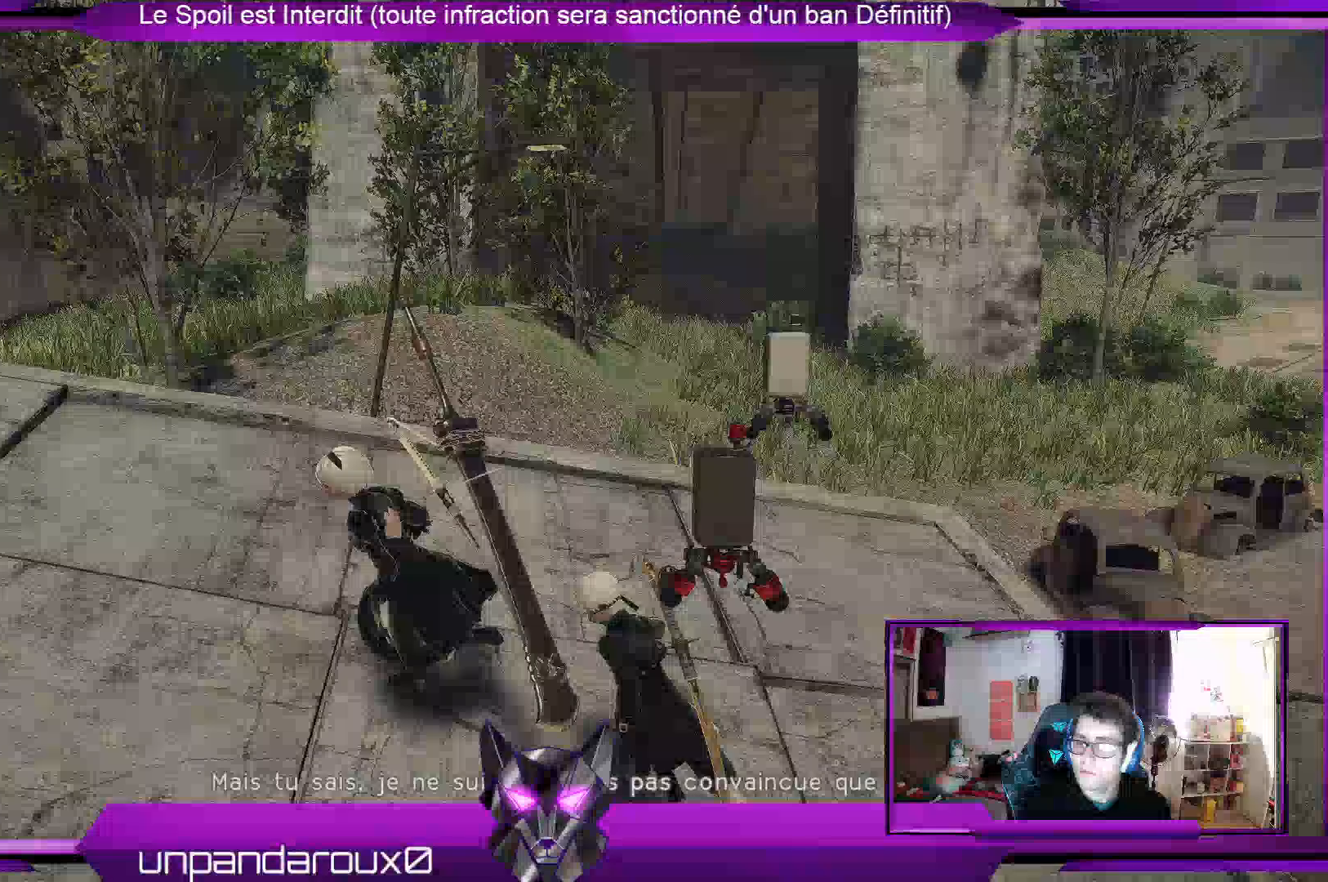
{"buttons": [], "left_stick": "left", "right_stick": "left", "events": []}
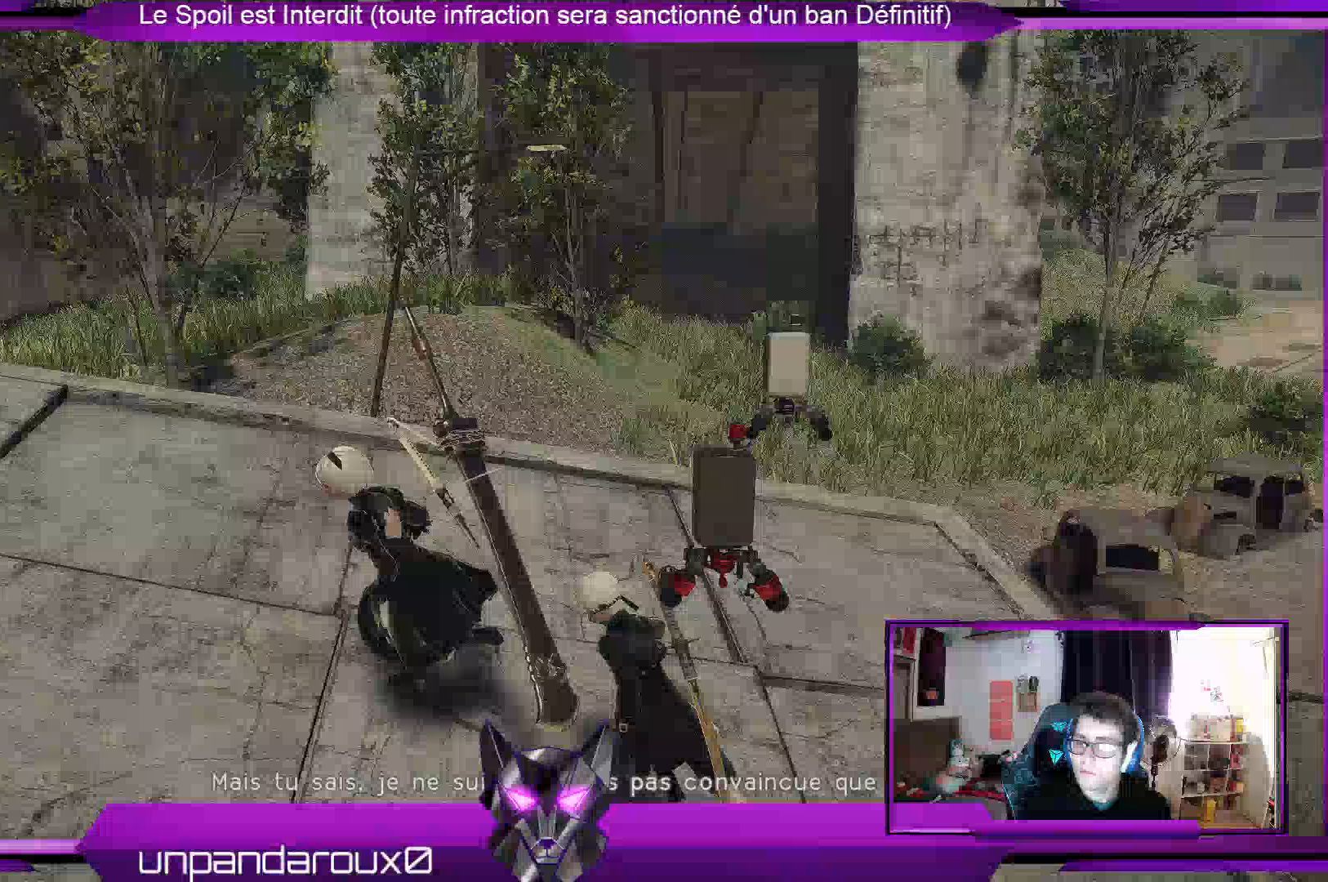
{"buttons": [], "left_stick": "left", "right_stick": "left", "events": []}
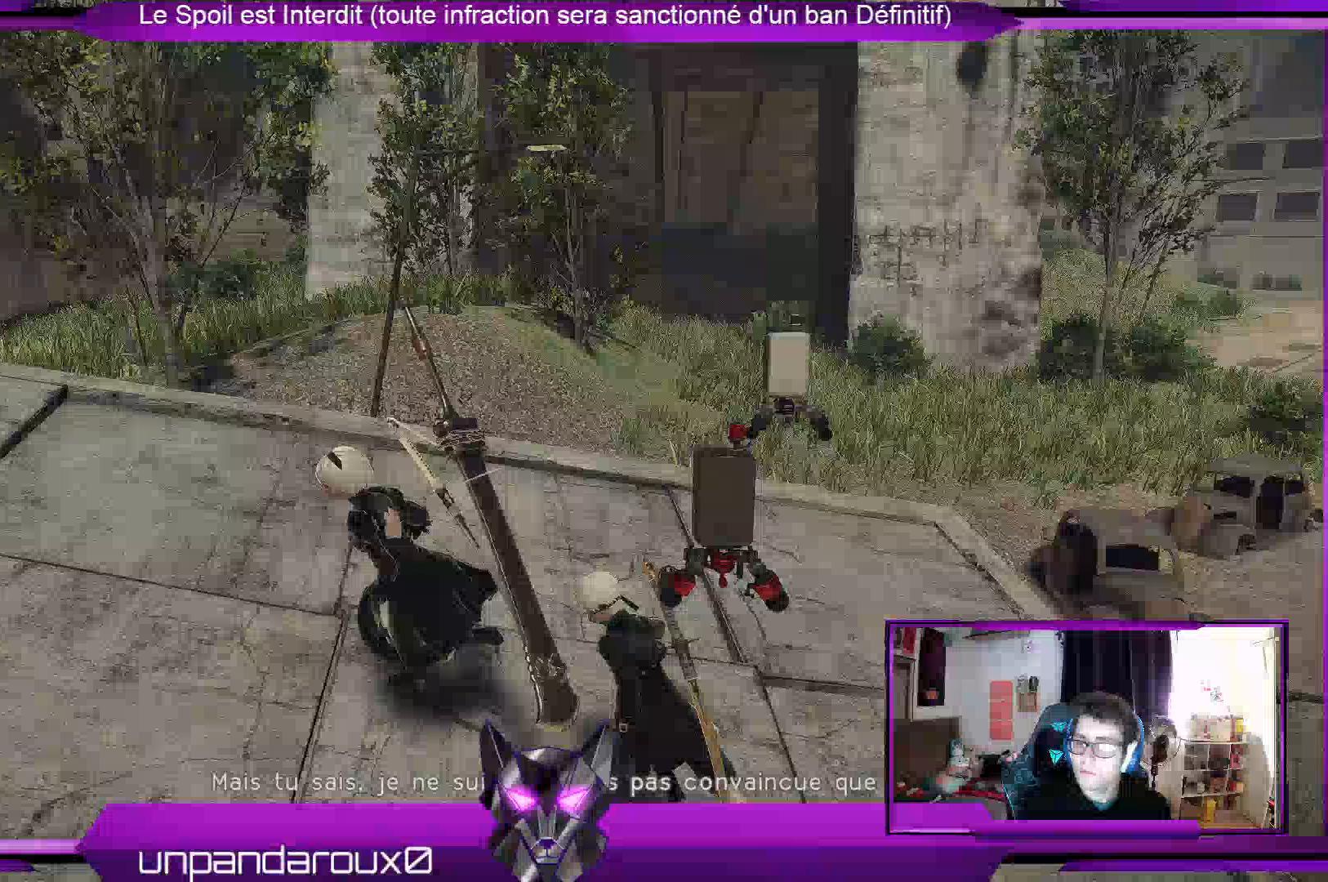
{"buttons": [], "left_stick": "center", "right_stick": "center", "events": [[500, "left_stick", "center"], [500, "right_stick", "center"]]}
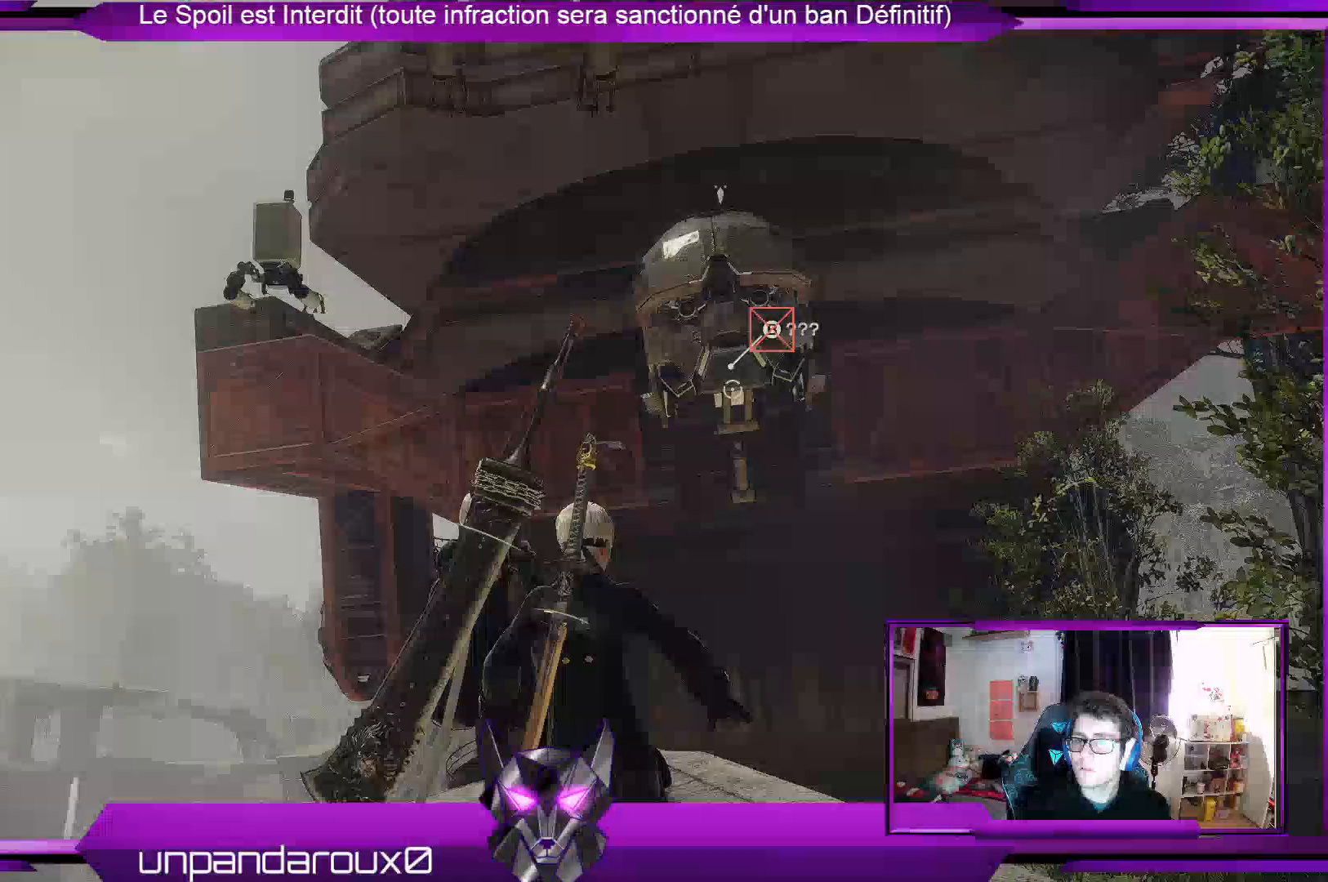
{"buttons": [], "left_stick": "center", "right_stick": "center", "events": []}
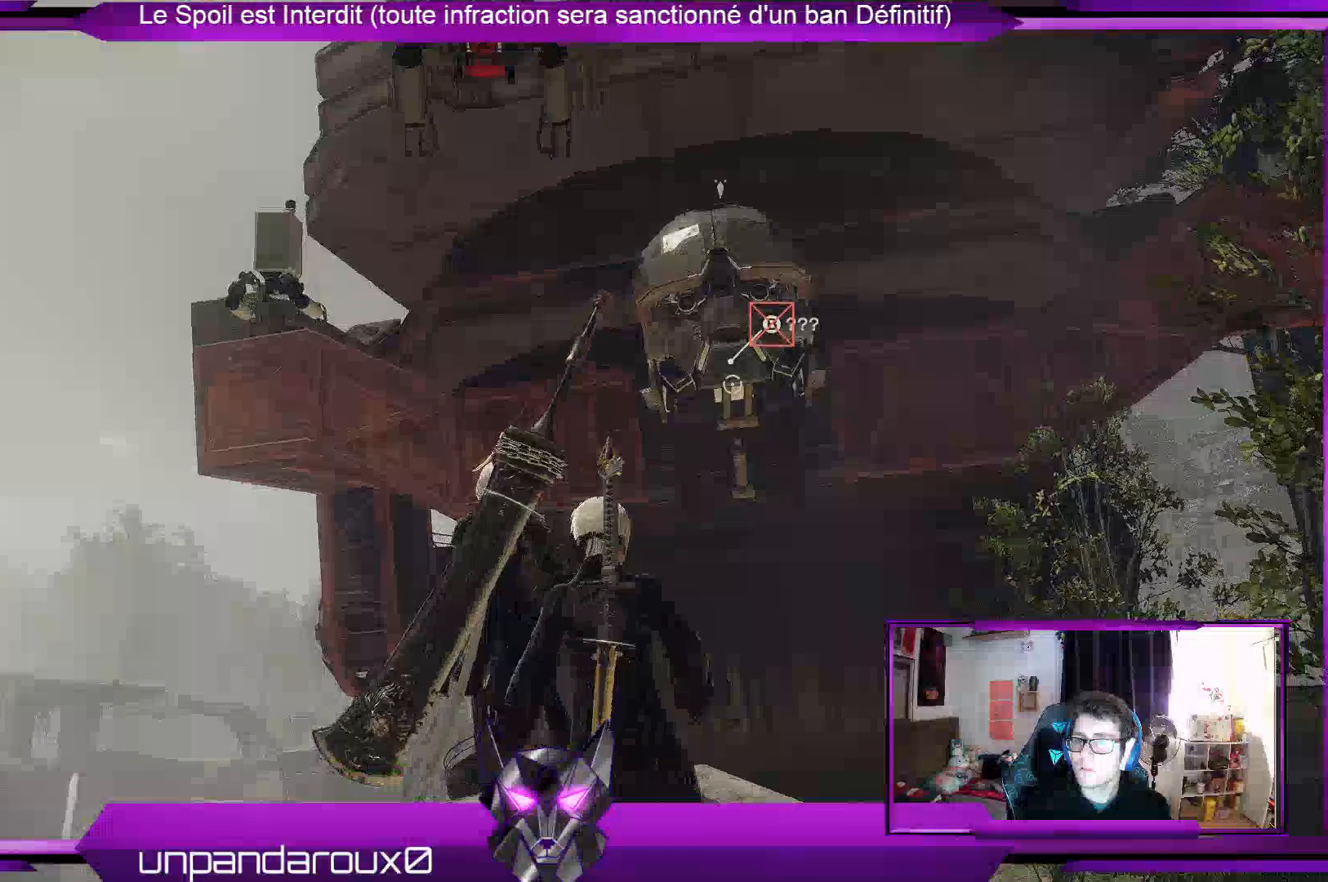
{"buttons": [], "left_stick": "center", "right_stick": "center", "events": []}
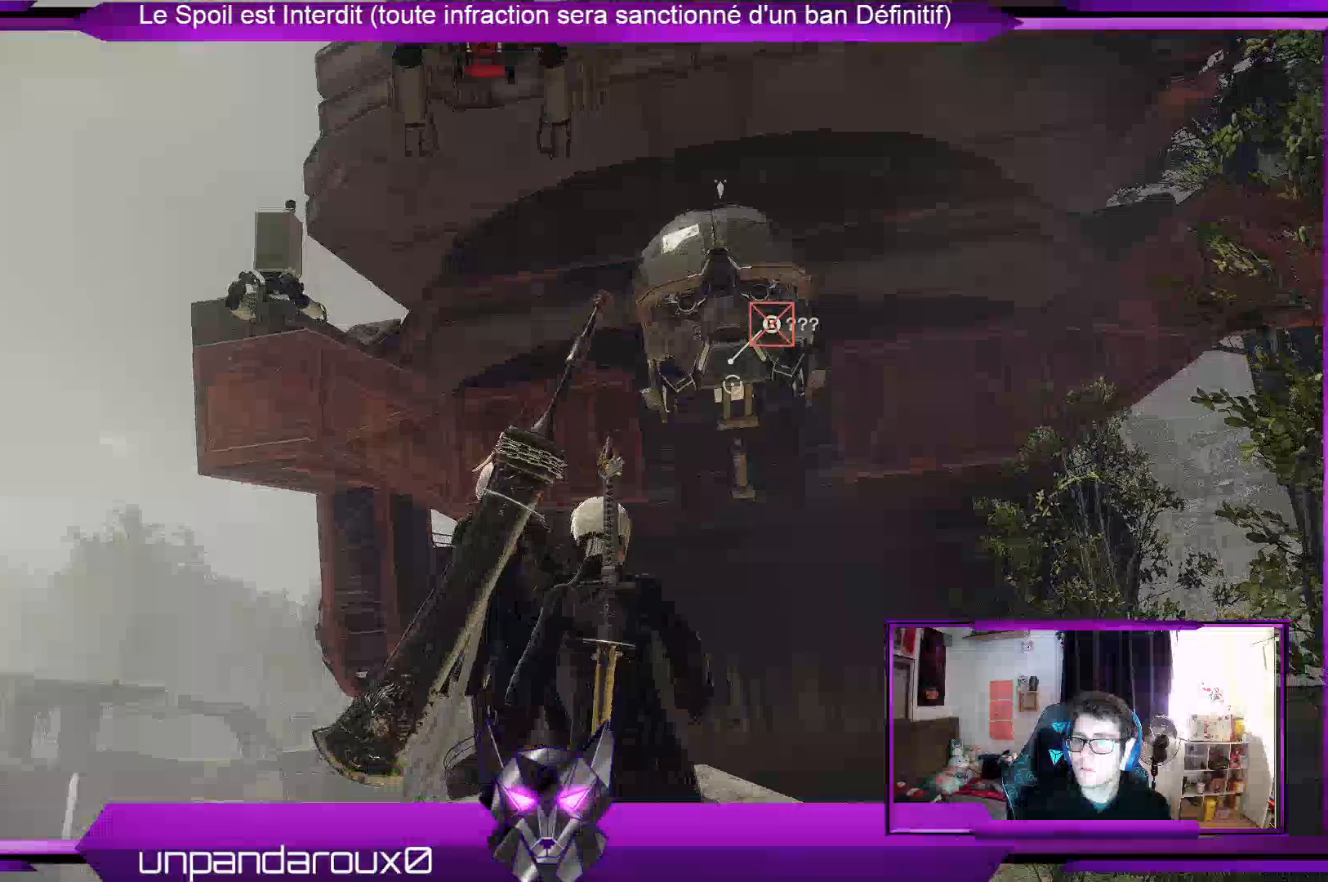
{"buttons": [], "left_stick": "center", "right_stick": "center", "events": []}
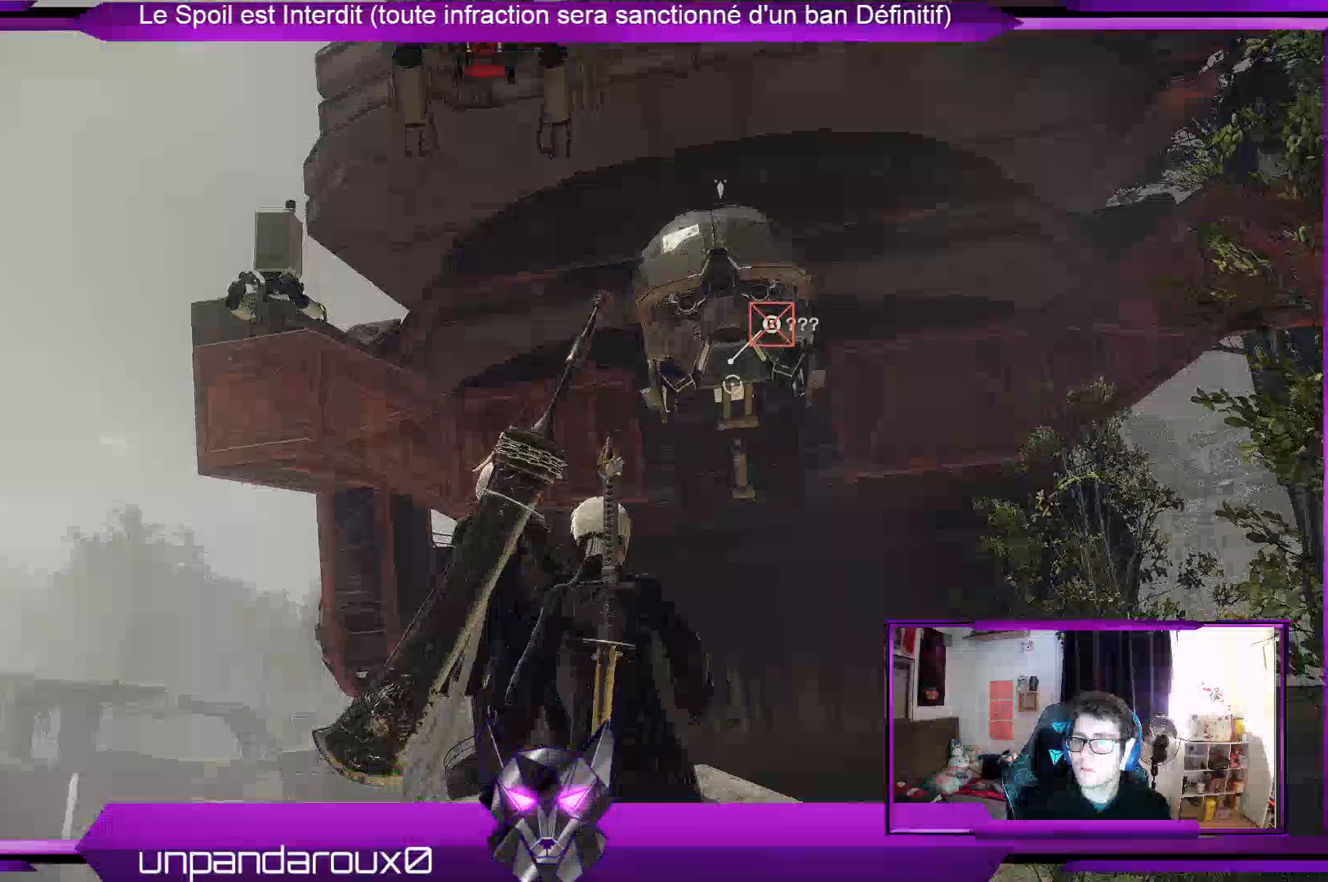
{"buttons": [], "left_stick": "center", "right_stick": "center", "events": []}
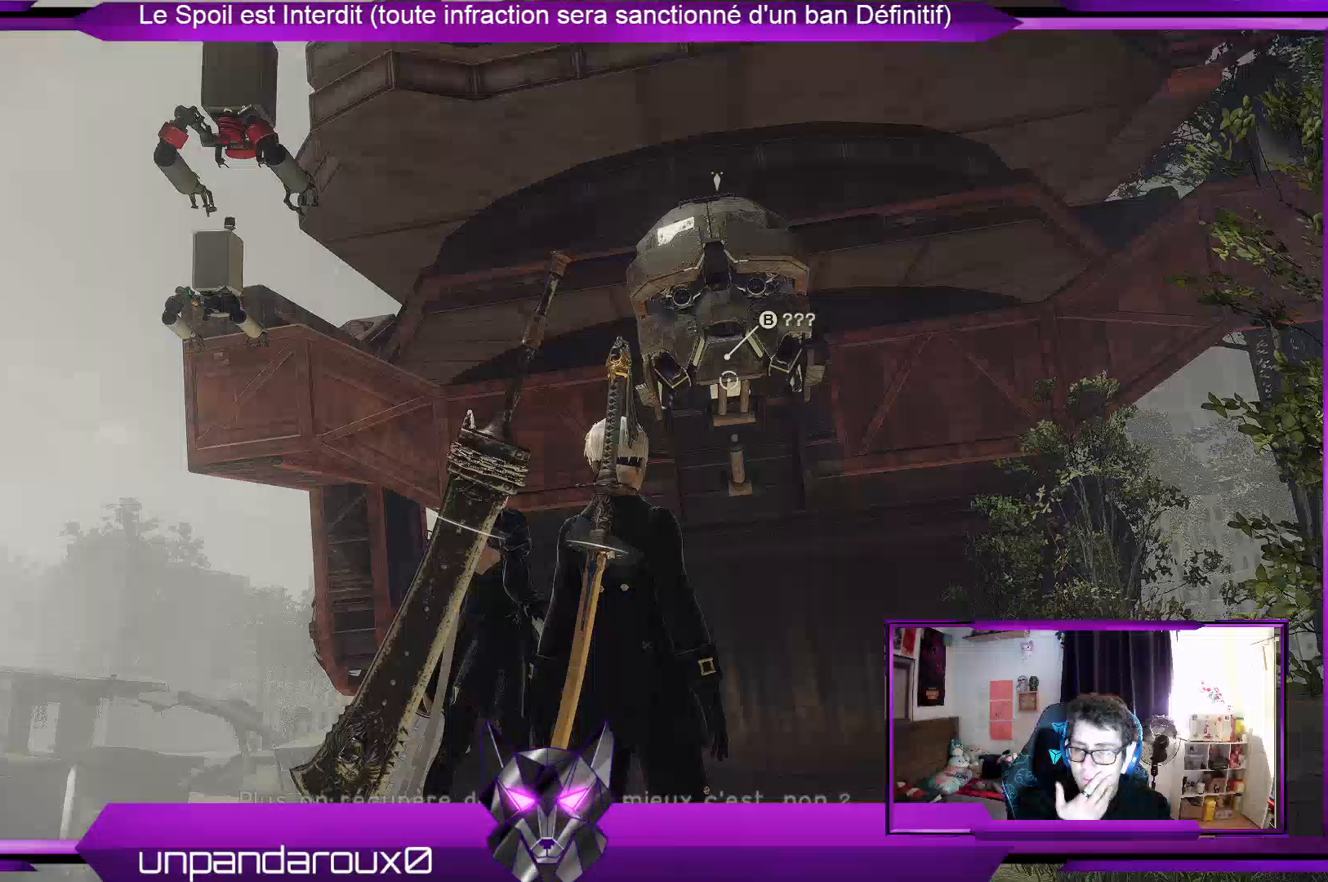
{"buttons": [], "left_stick": "center", "right_stick": "center", "events": []}
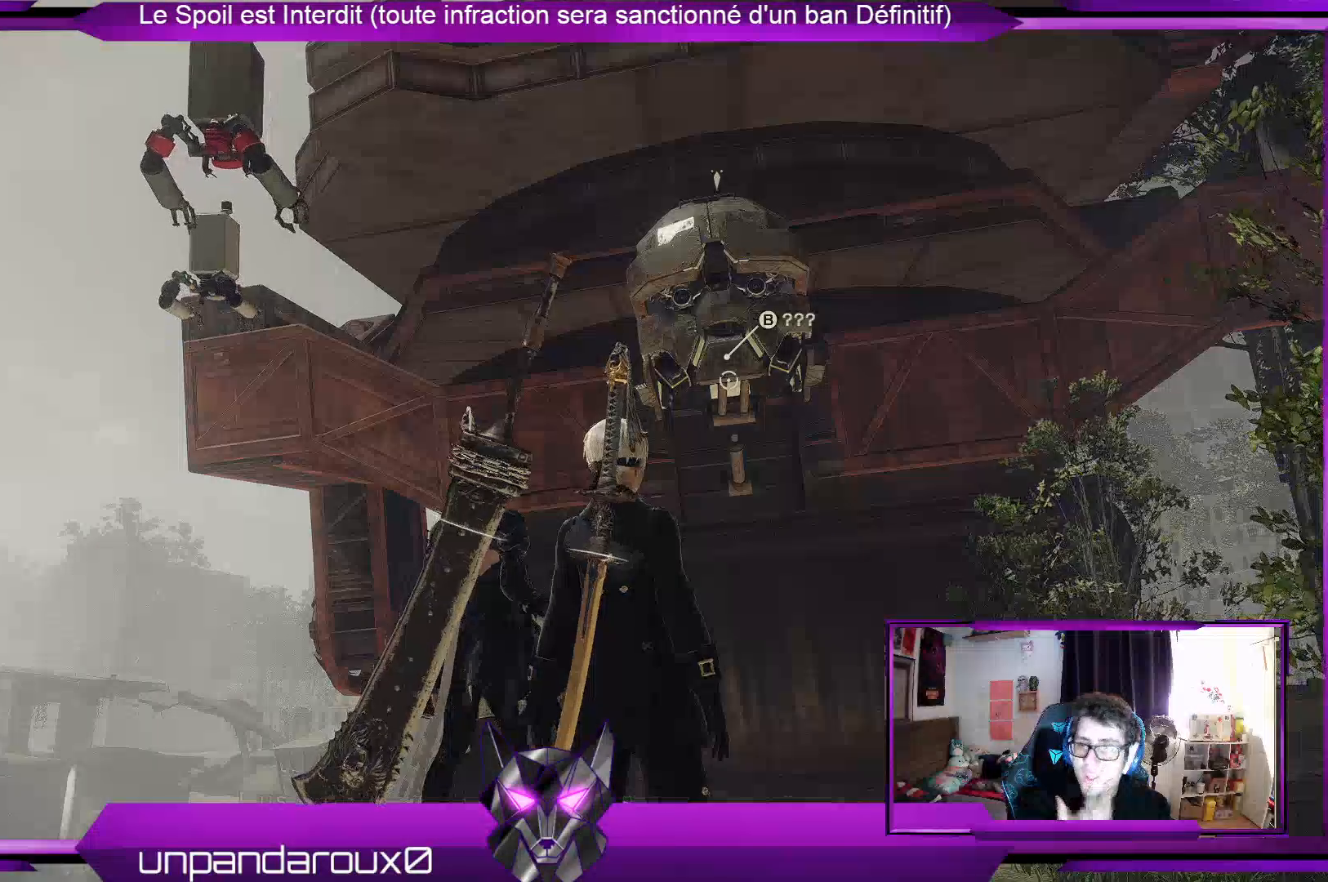
{"buttons": [], "left_stick": "center", "right_stick": "center", "events": []}
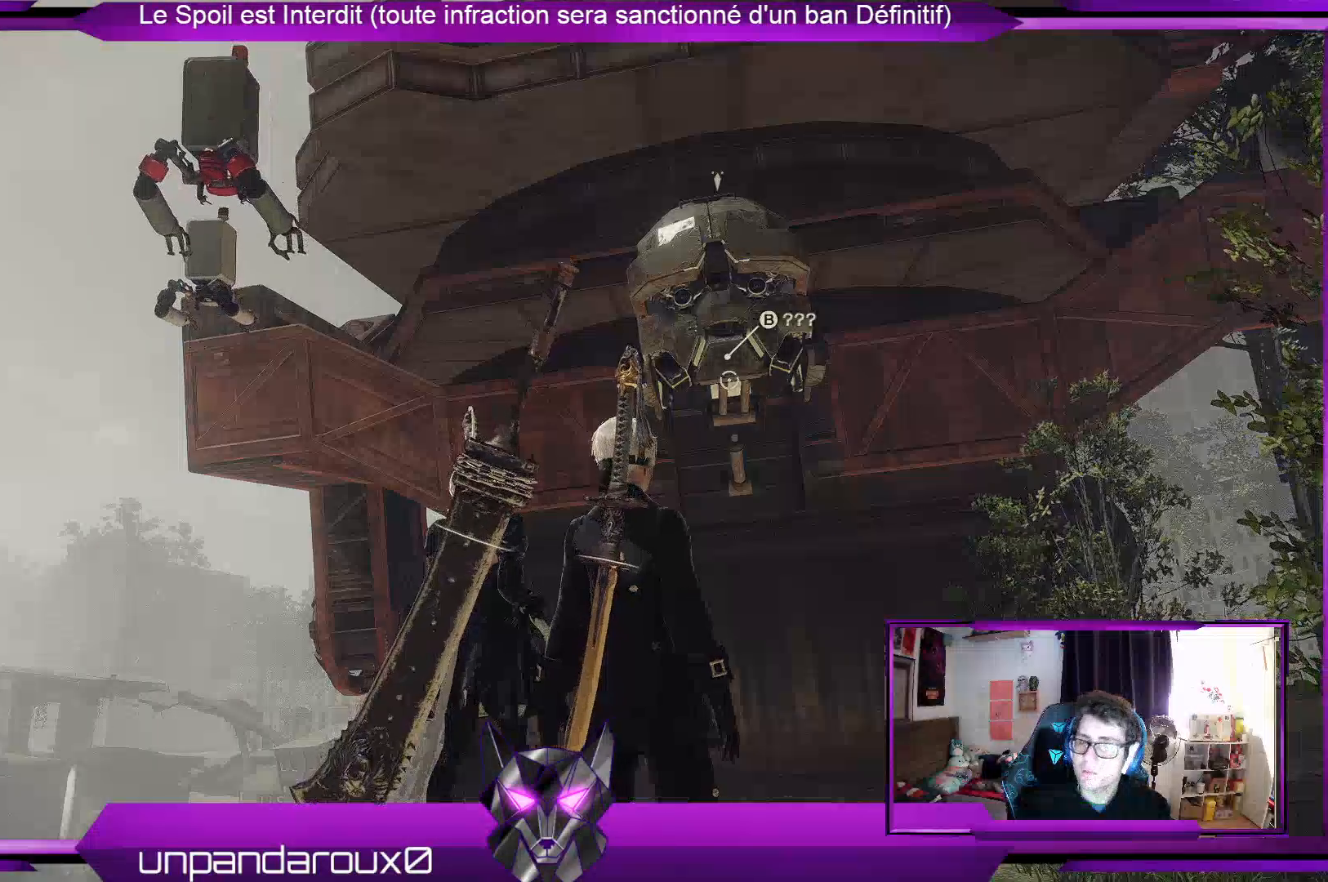
{"buttons": [], "left_stick": "center", "right_stick": "center", "events": [[67, "B", "down"], [167, "B", "up"]]}
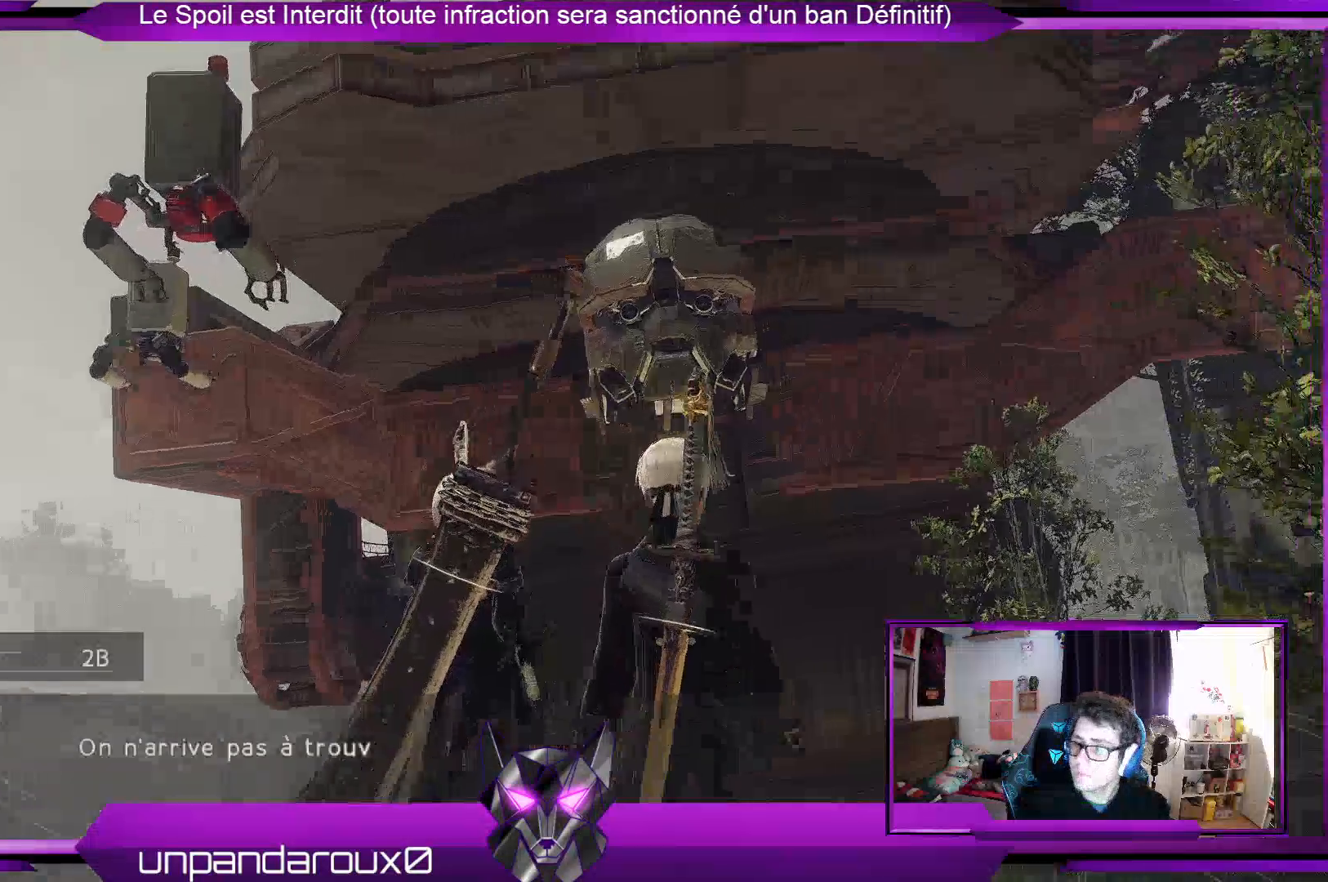
{"buttons": [], "left_stick": "center", "right_stick": "center", "events": []}
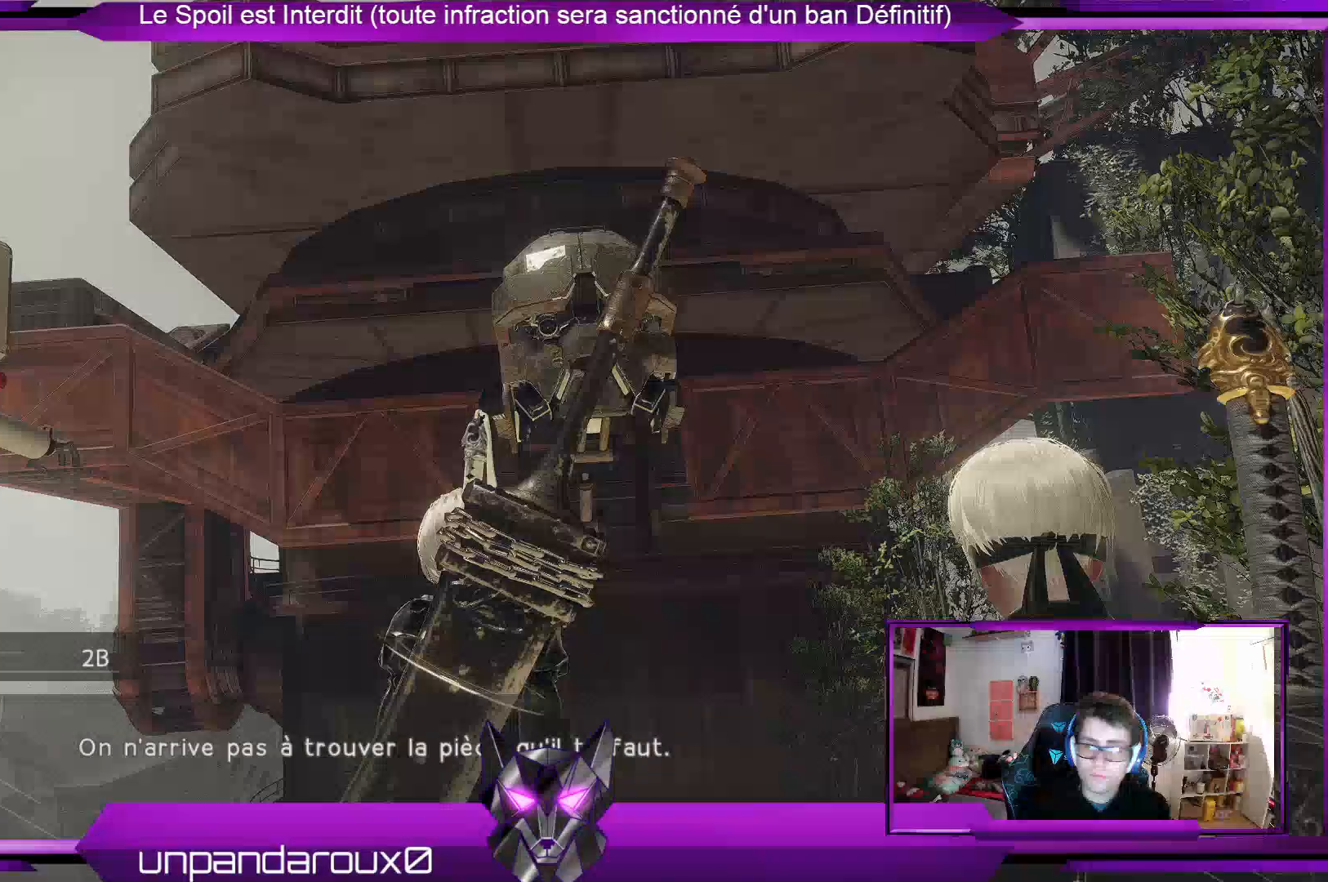
{"buttons": [], "left_stick": "center", "right_stick": "center", "events": []}
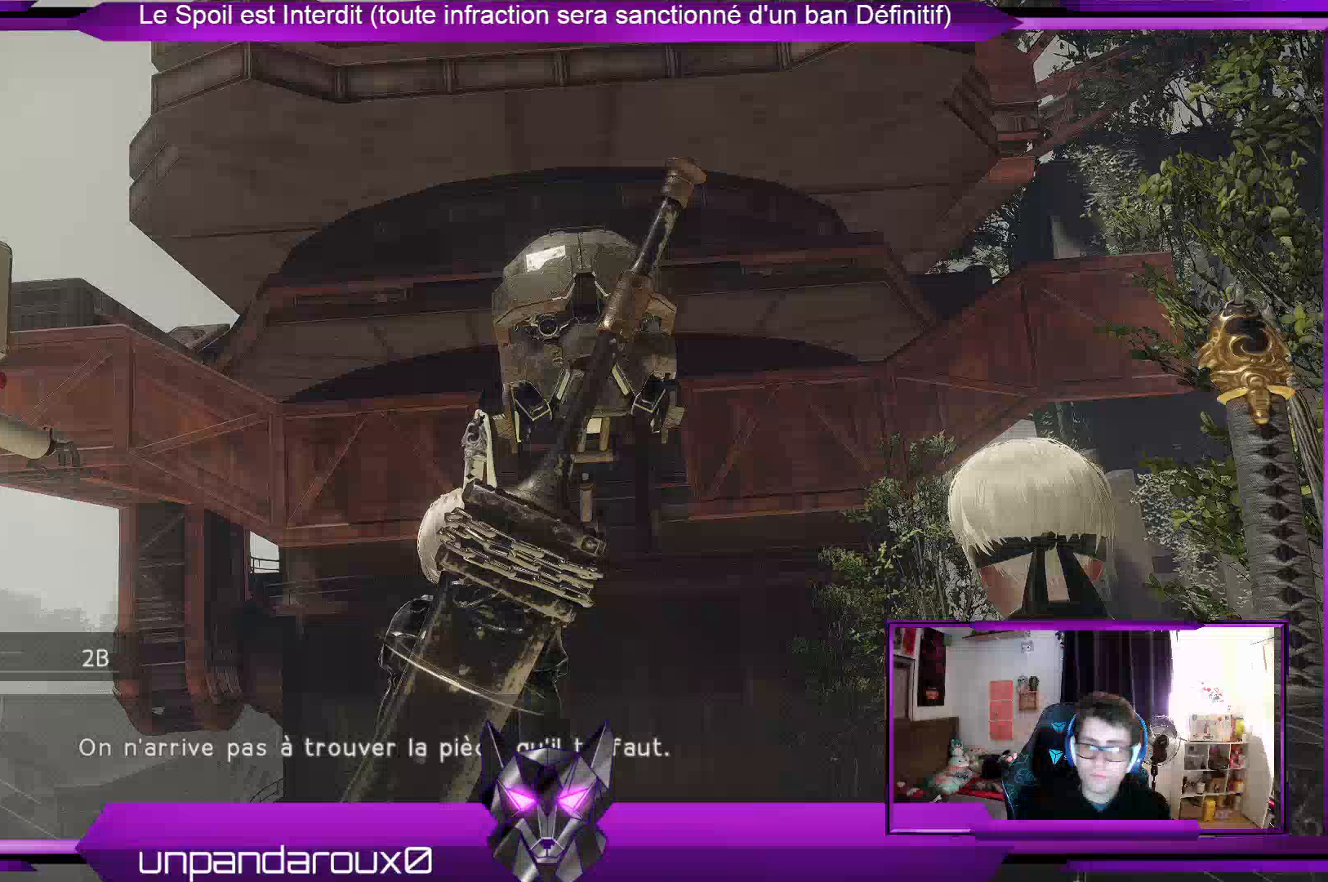
{"buttons": [], "left_stick": "center", "right_stick": "center", "events": []}
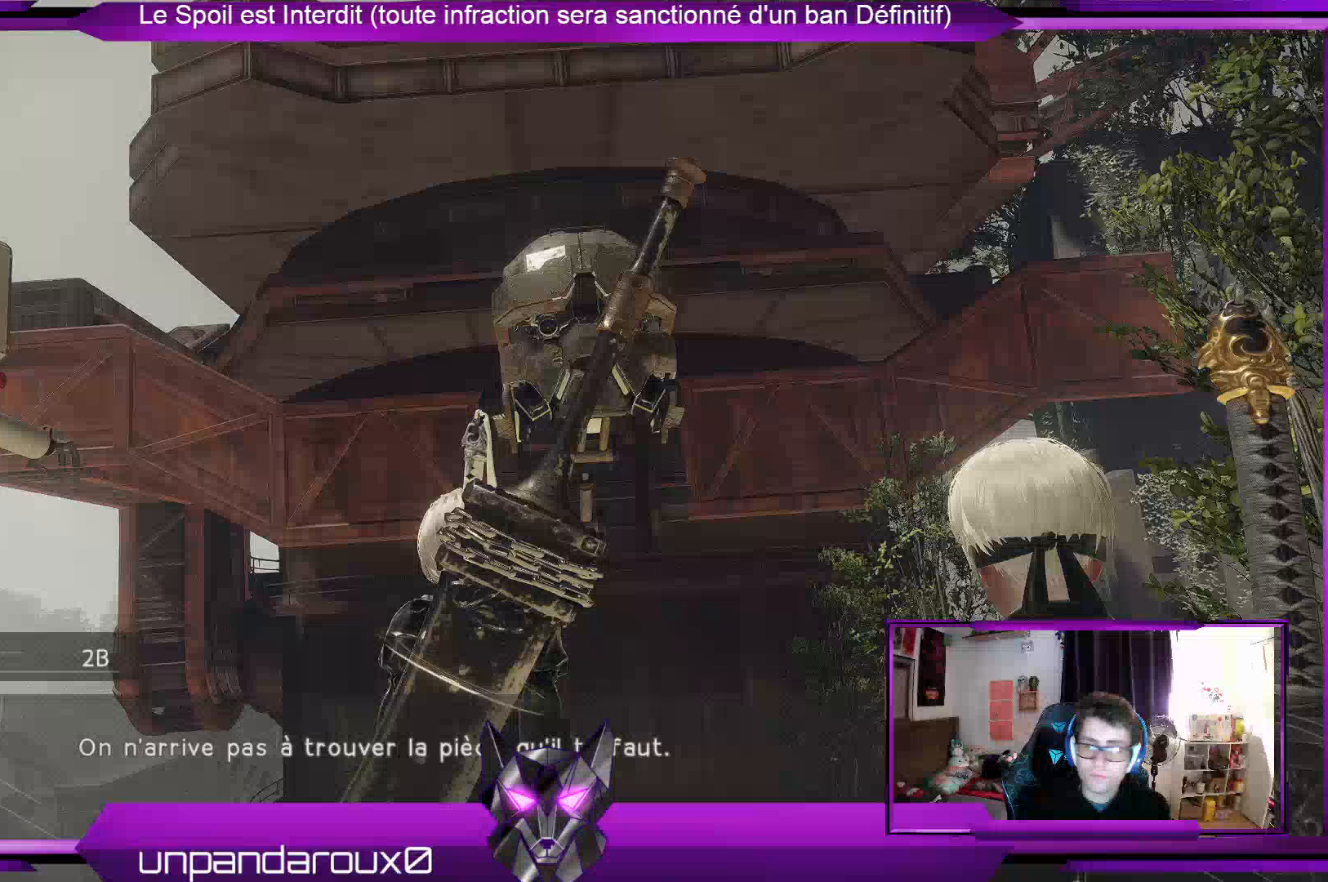
{"buttons": [], "left_stick": "center", "right_stick": "center", "events": []}
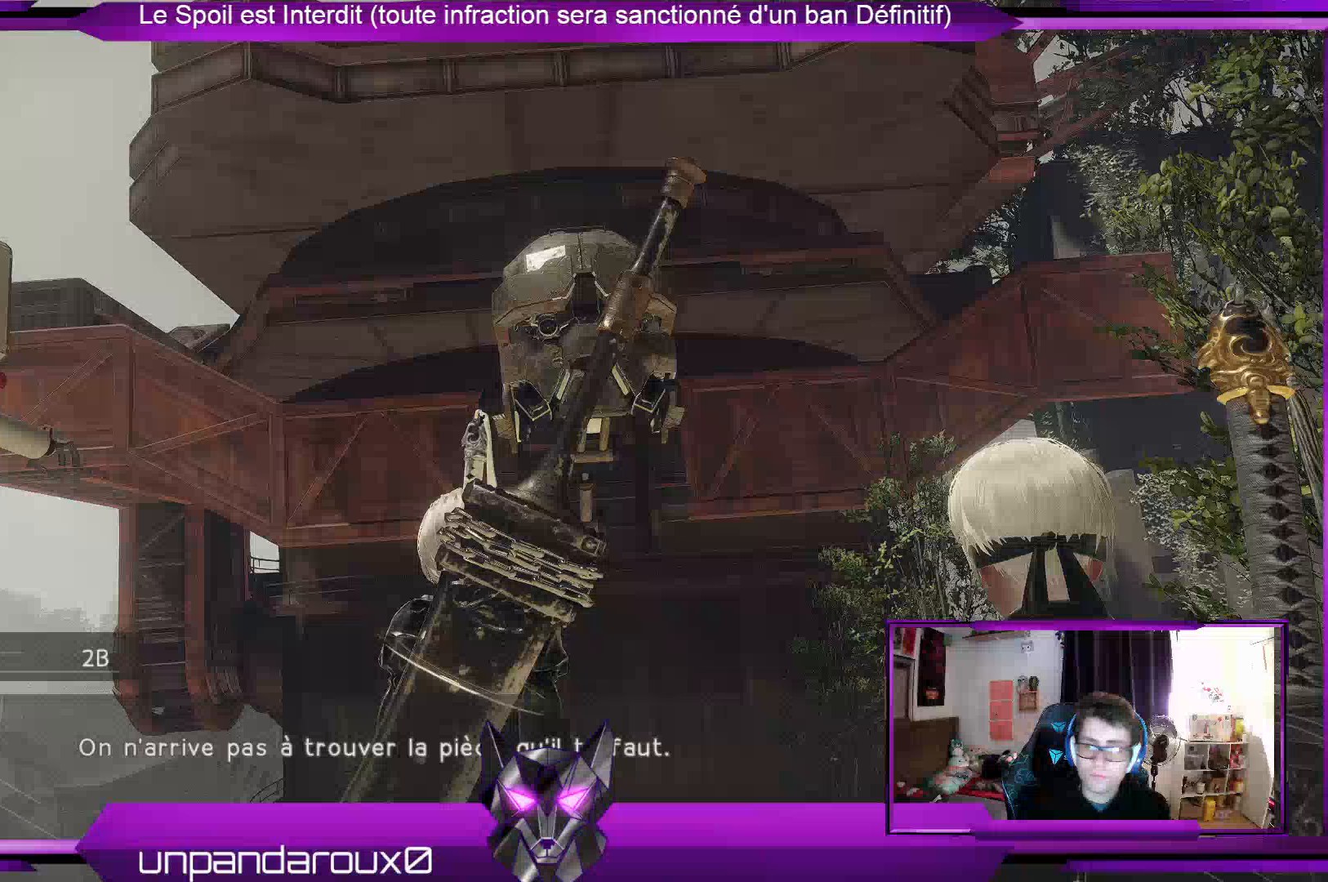
{"buttons": ["A"], "left_stick": "center", "right_stick": "center", "events": [[500, "A", "down"]]}
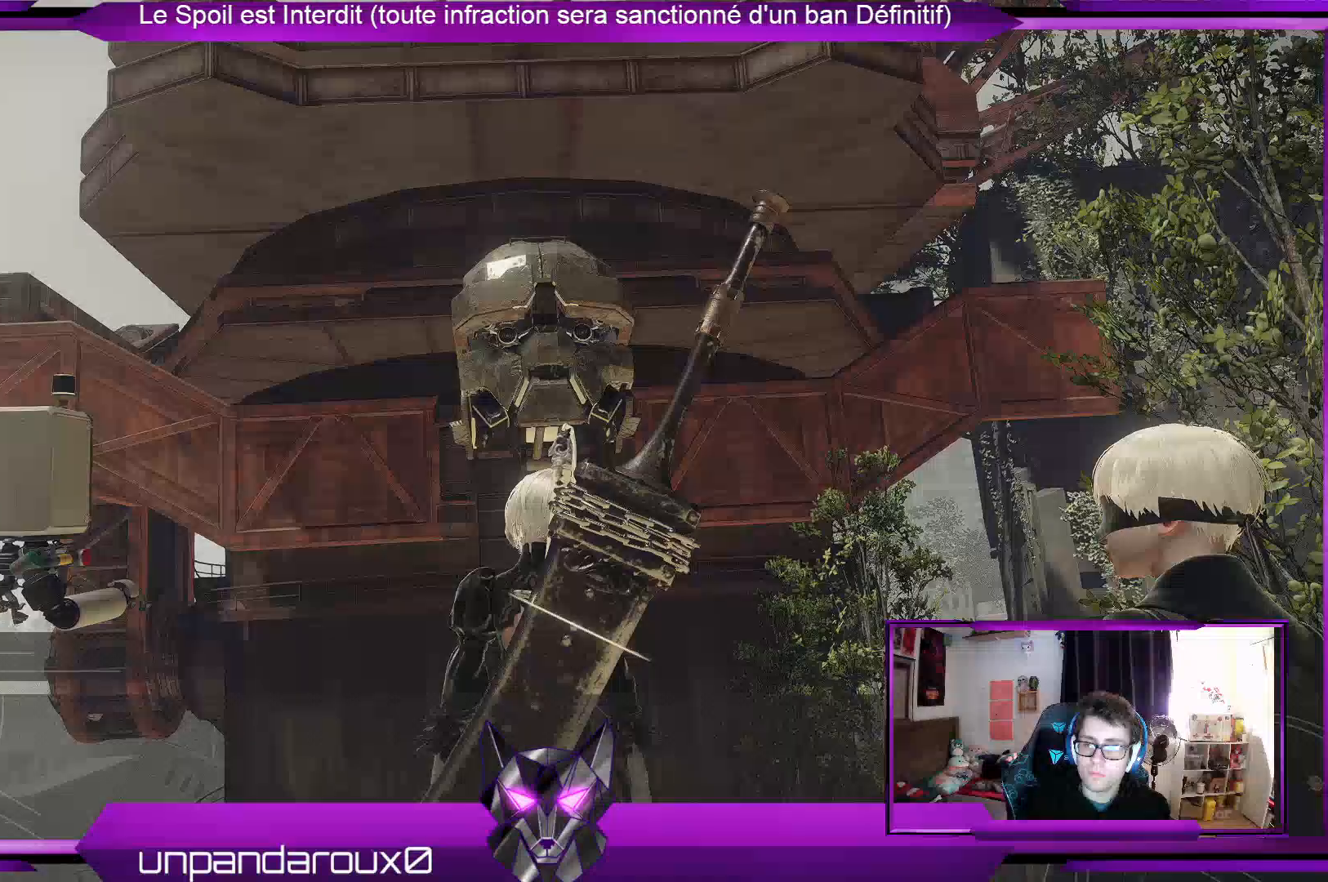
{"buttons": ["A"], "left_stick": "center", "right_stick": "center", "events": []}
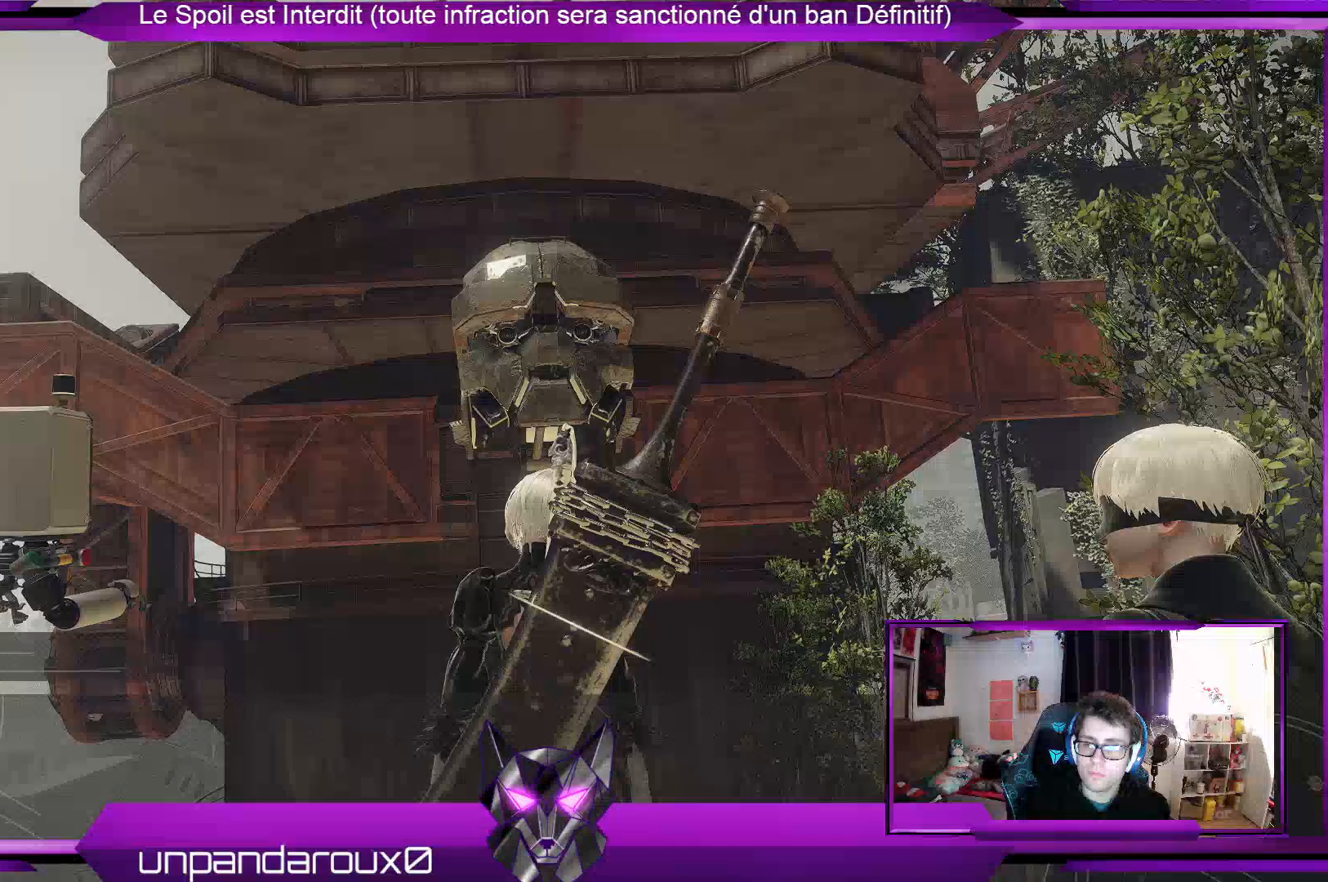
{"buttons": ["A"], "left_stick": "center", "right_stick": "center", "events": []}
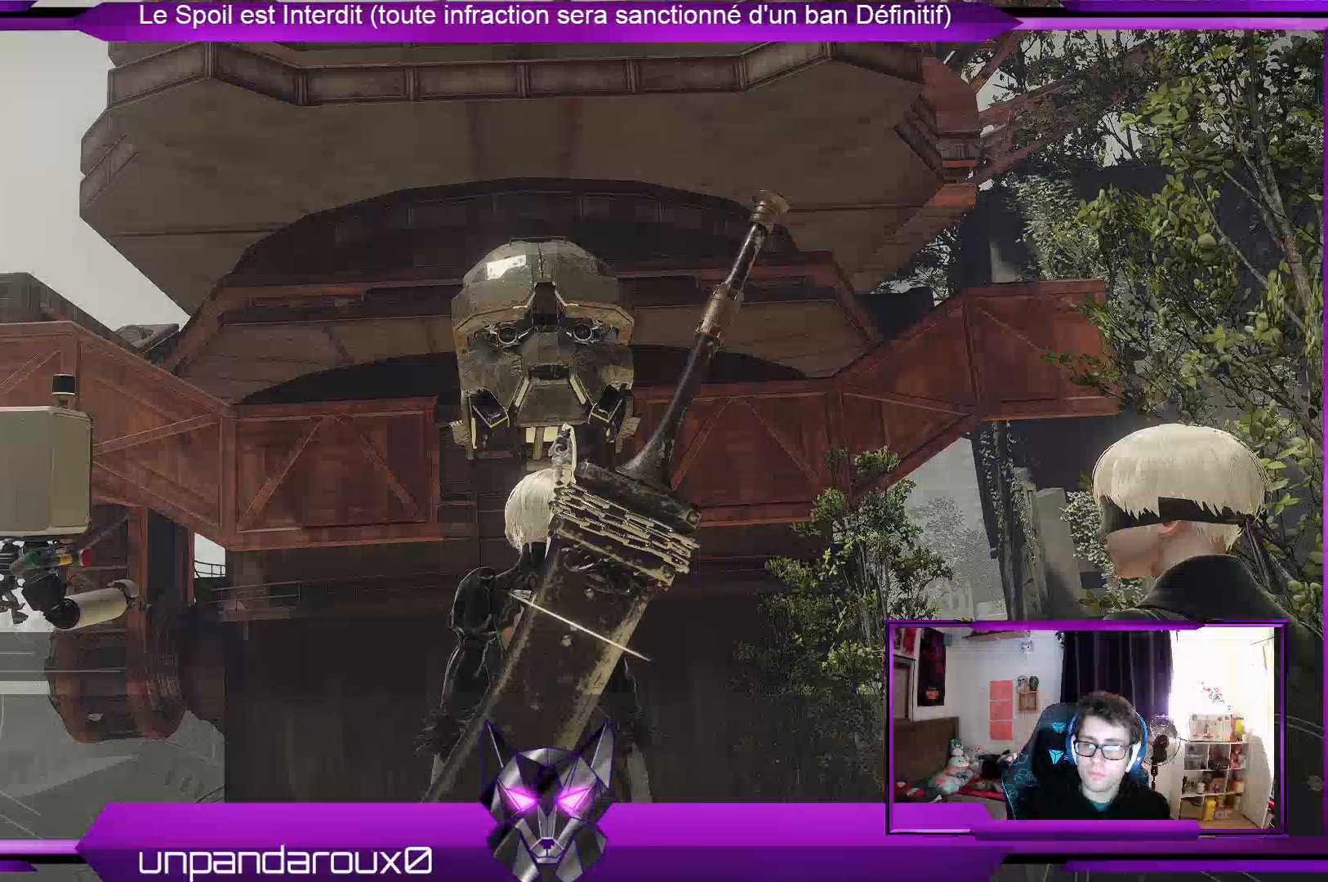
{"buttons": ["A"], "left_stick": "center", "right_stick": "center", "events": []}
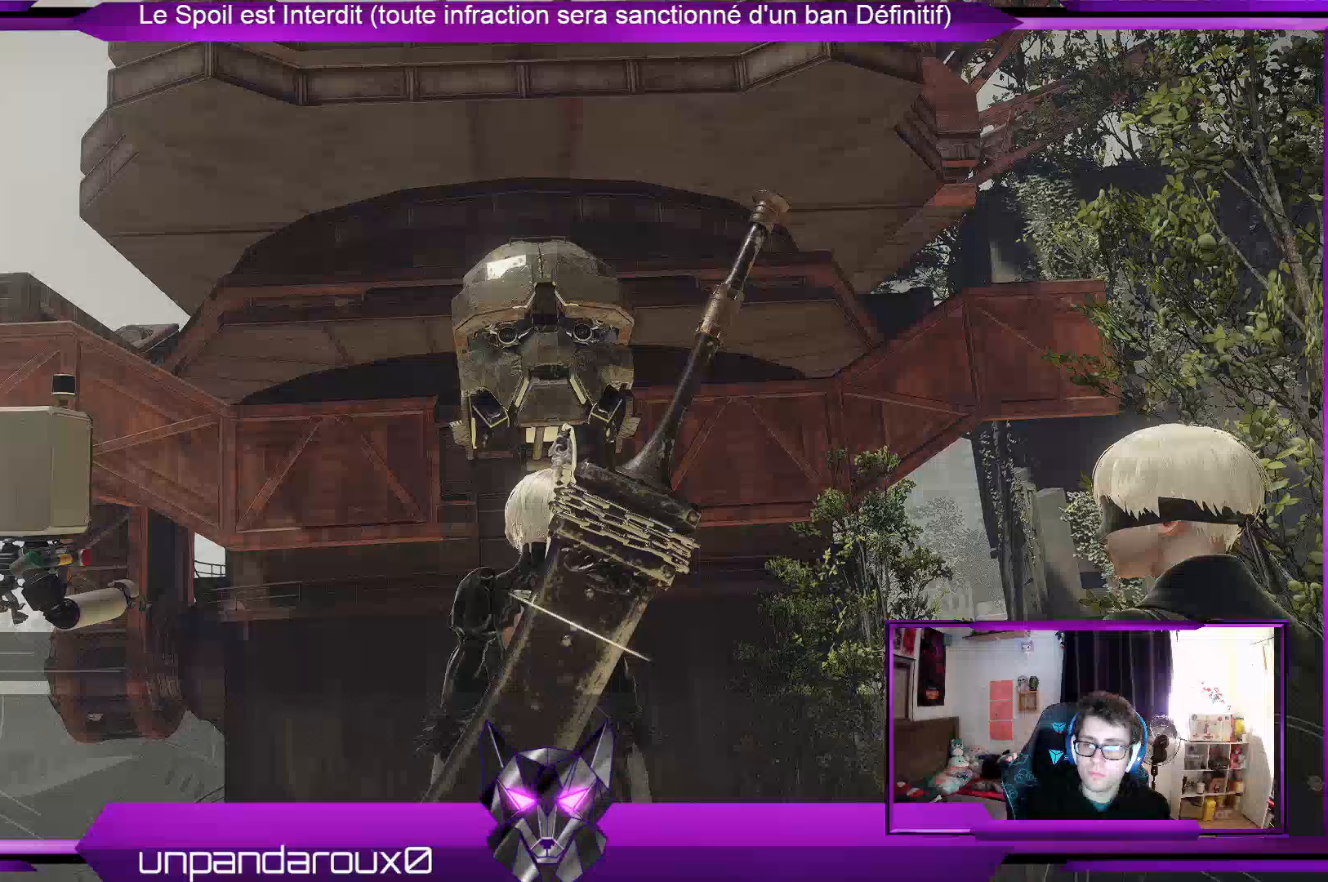
{"buttons": [], "left_stick": "center", "right_stick": "center", "events": [[500, "A", "up"]]}